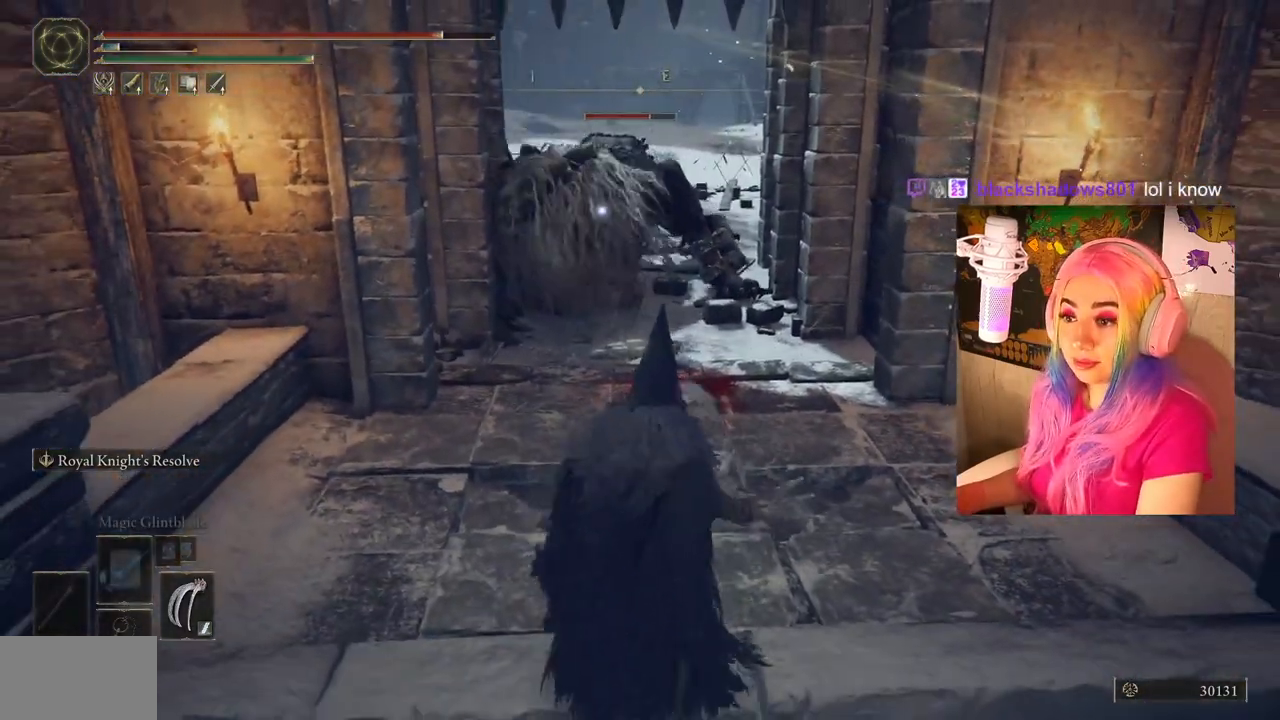
Gameplay with a controller (PlayStation layout); each line is a JSON object with the inputs held at the frame after it (dt_ms = milliseconds from this image to that frame). "events" lists button and stick changes between this image and that frame as [ms after this image, input, new state], when the widget could be followed in between.
{"dt_ms": 500, "buttons": [], "left_stick": "down-right", "right_stick": "center", "events": [[467, "left_stick", "down-right"]]}
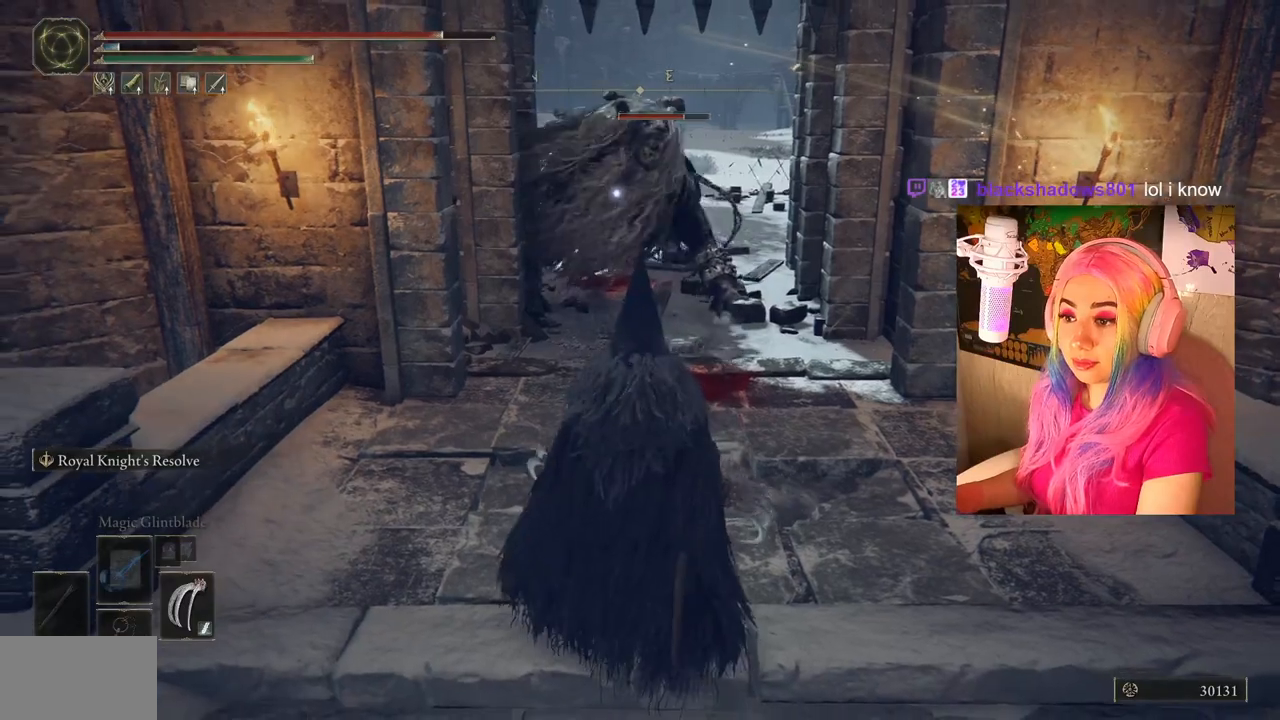
{"dt_ms": 500, "buttons": [], "left_stick": "center", "right_stick": "center", "events": [[17, "left_stick", "down"], [200, "left_stick", "up-right"], [400, "left_stick", "center"]]}
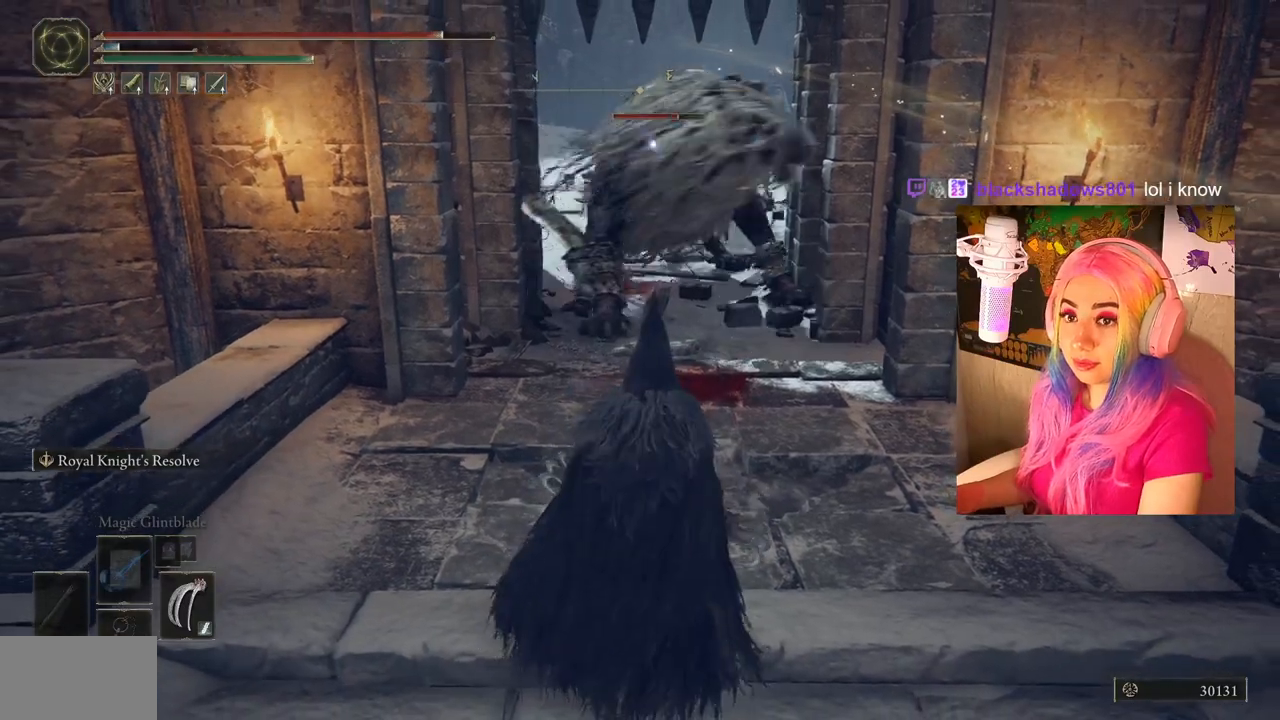
{"dt_ms": 500, "buttons": [], "left_stick": "down", "right_stick": "center", "events": [[483, "left_stick", "down"]]}
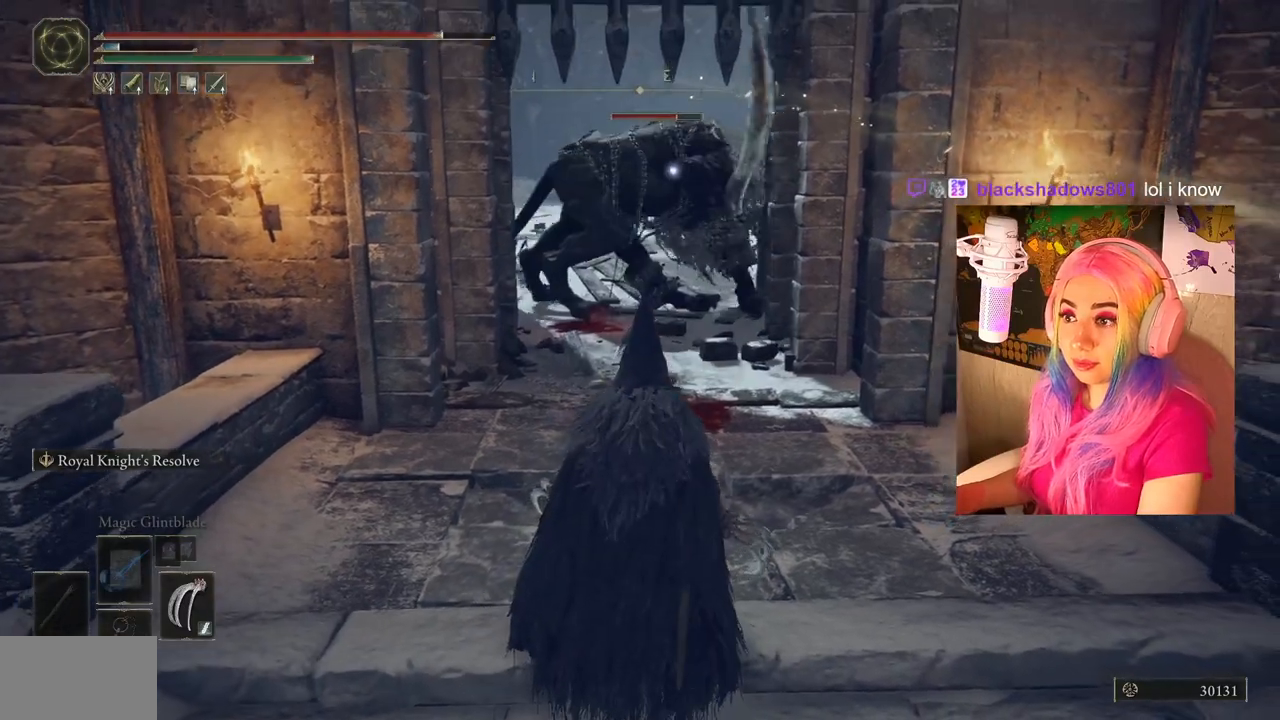
{"dt_ms": 500, "buttons": ["CIRCLE"], "left_stick": "up", "right_stick": "center", "events": [[117, "left_stick", "center"], [167, "left_stick", "up"], [217, "CIRCLE", "down"]]}
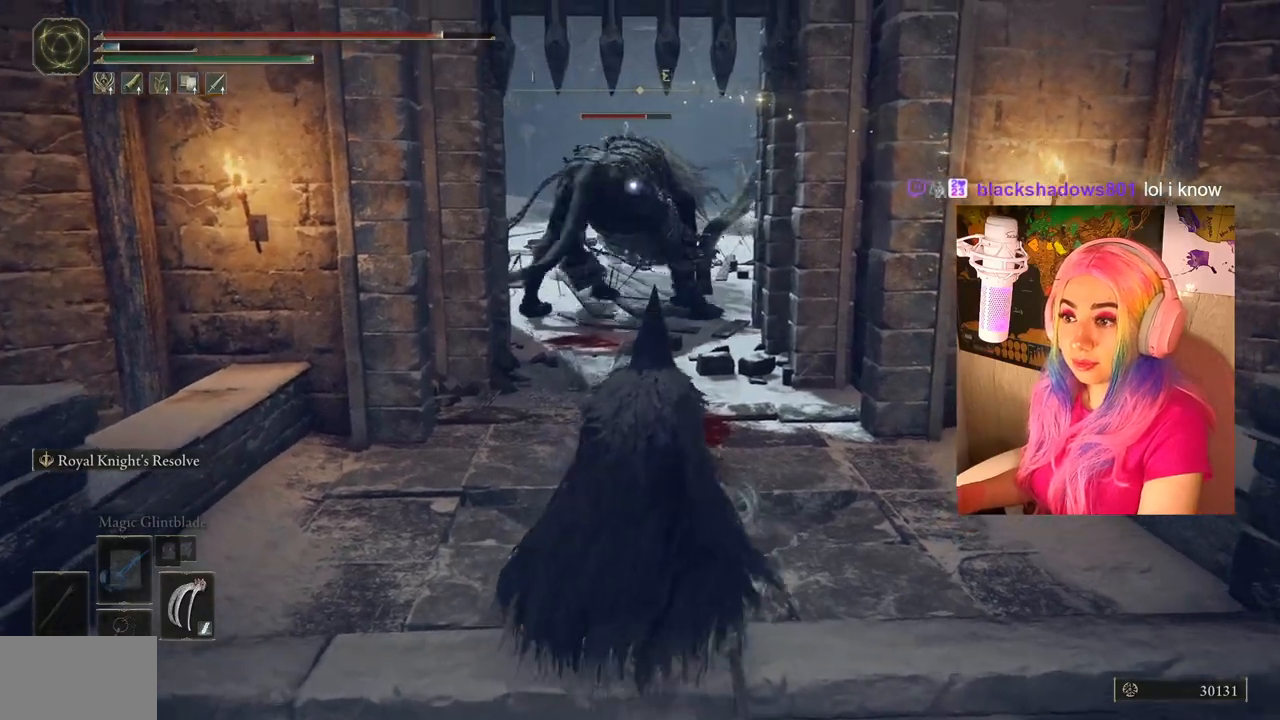
{"dt_ms": 500, "buttons": ["CIRCLE"], "left_stick": "up", "right_stick": "center", "events": []}
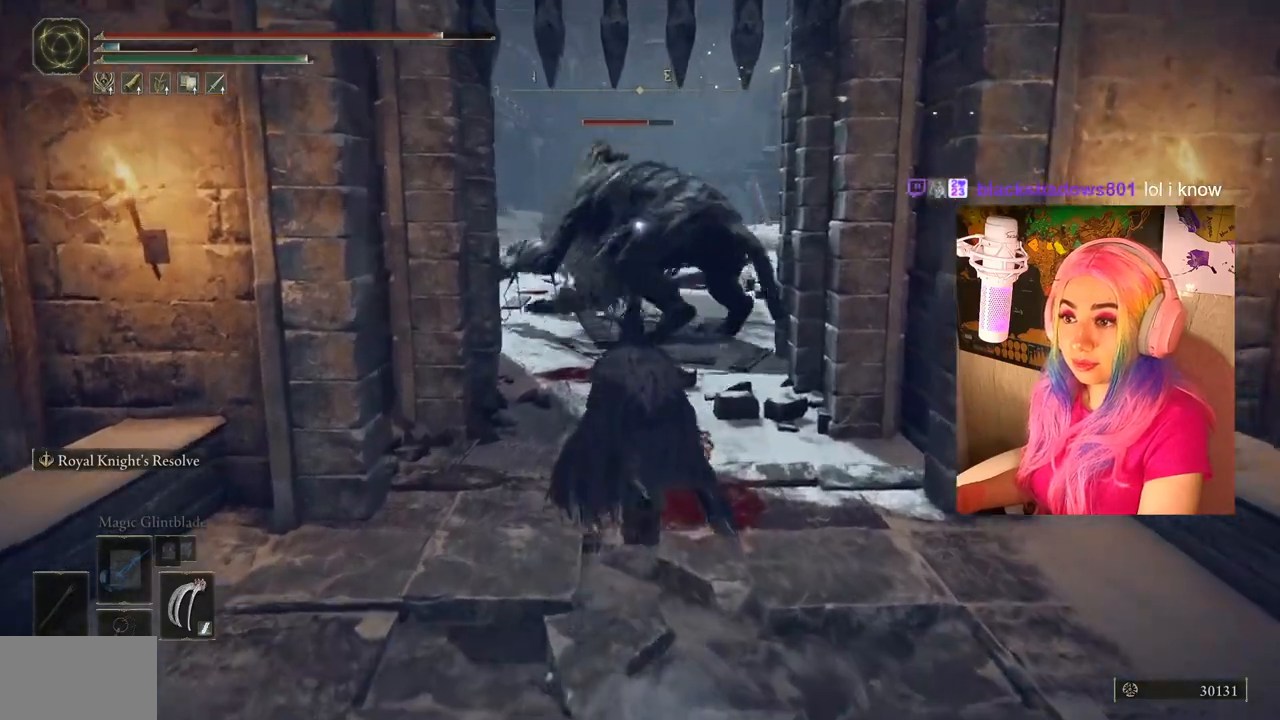
{"dt_ms": 500, "buttons": ["CIRCLE"], "left_stick": "up", "right_stick": "center", "events": [[300, "left_stick", "center"], [433, "left_stick", "up"]]}
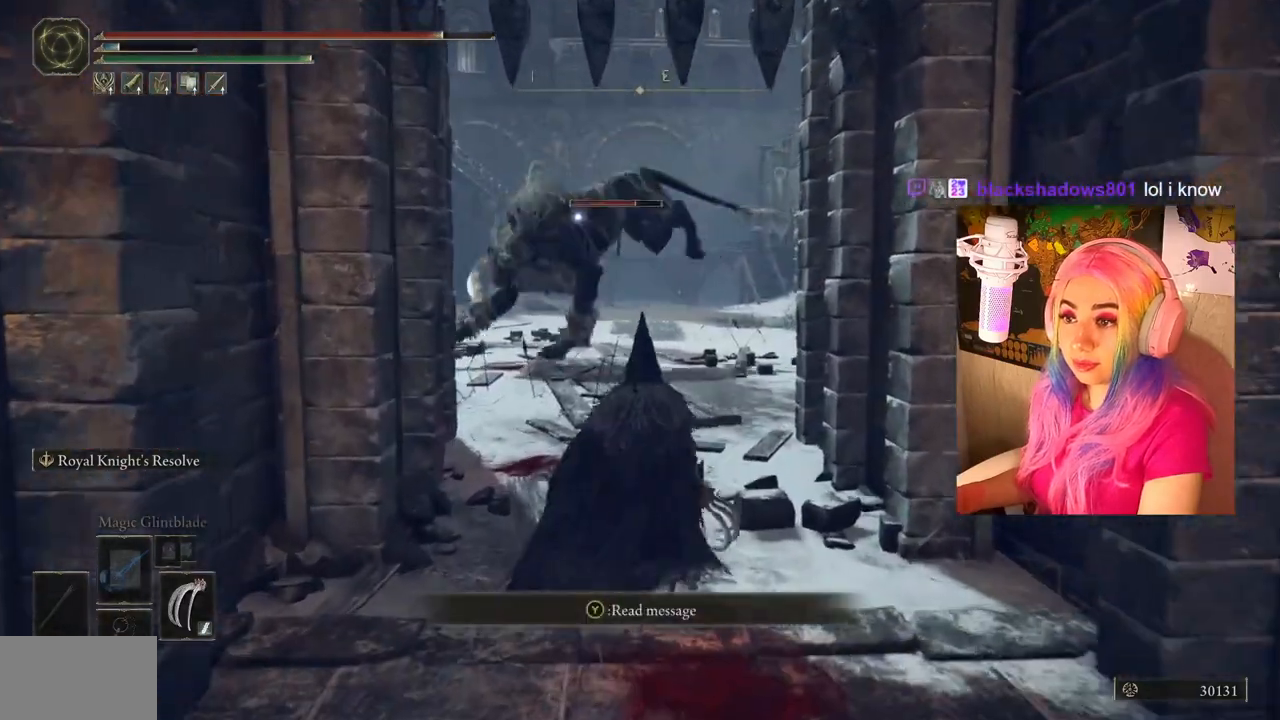
{"dt_ms": 500, "buttons": [], "left_stick": "down", "right_stick": "center", "events": [[117, "left_stick", "center"], [183, "left_stick", "down-right"], [200, "CIRCLE", "up"], [333, "left_stick", "down"]]}
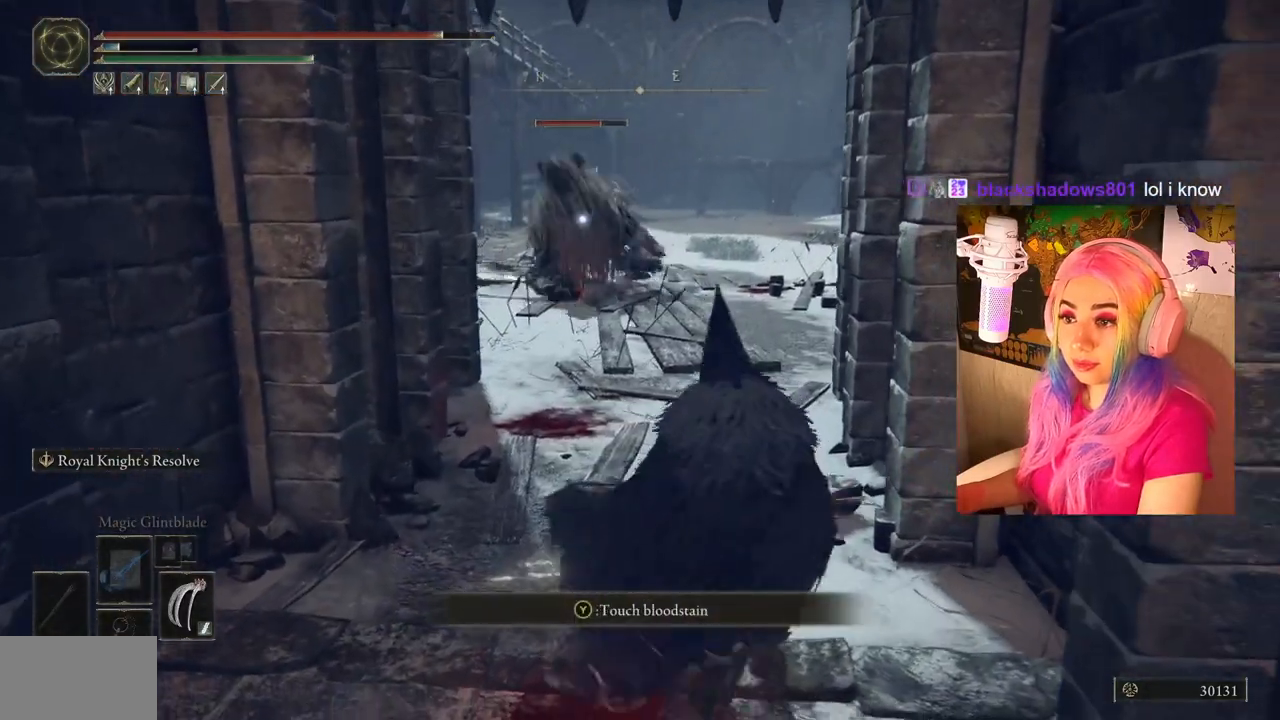
{"dt_ms": 500, "buttons": [], "left_stick": "down", "right_stick": "center", "events": [[17, "left_stick", "down-left"], [433, "left_stick", "down"]]}
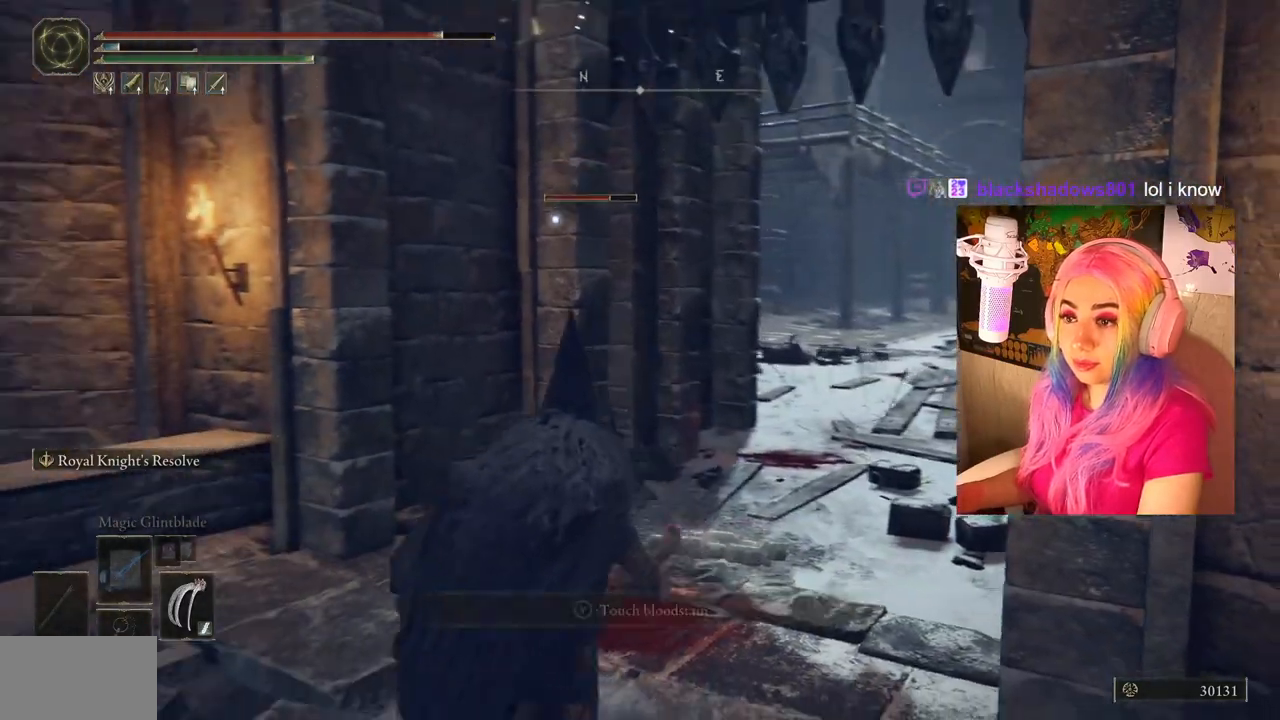
{"dt_ms": 500, "buttons": [], "left_stick": "up", "right_stick": "center", "events": [[133, "left_stick", "left"], [250, "left_stick", "up"]]}
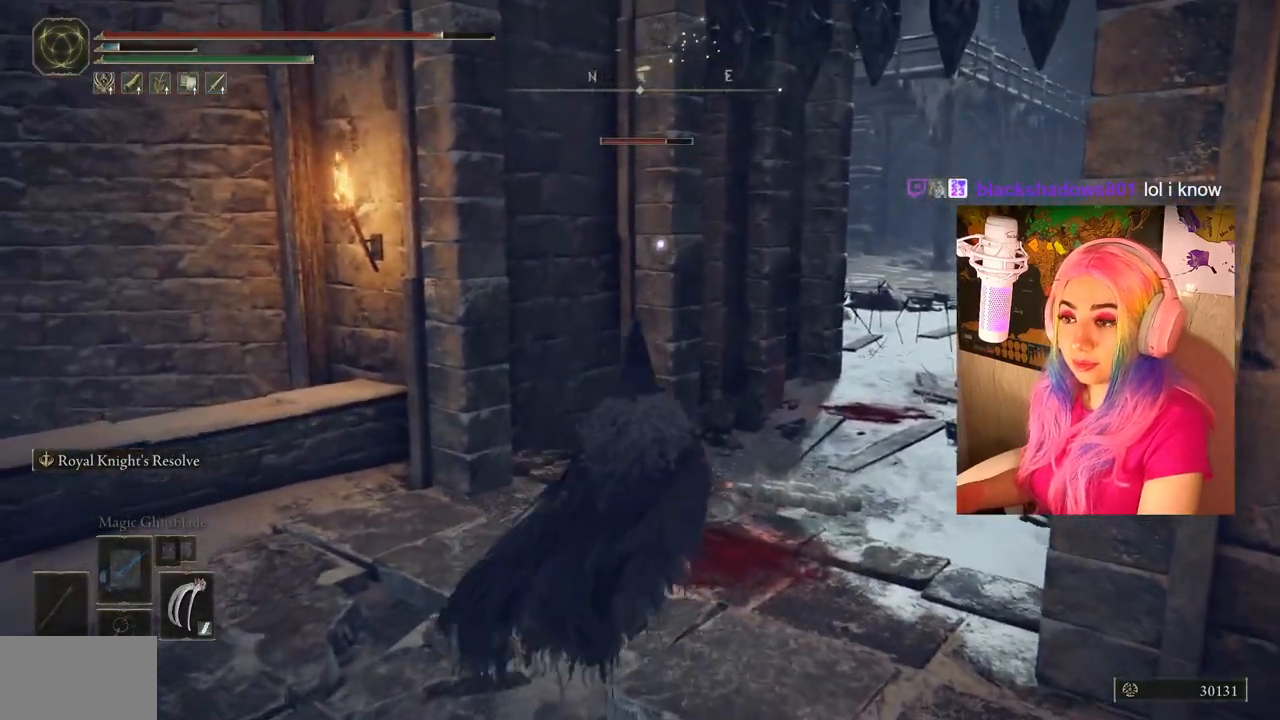
{"dt_ms": 500, "buttons": [], "left_stick": "center", "right_stick": "center", "events": [[117, "left_stick", "up-right"], [467, "left_stick", "center"]]}
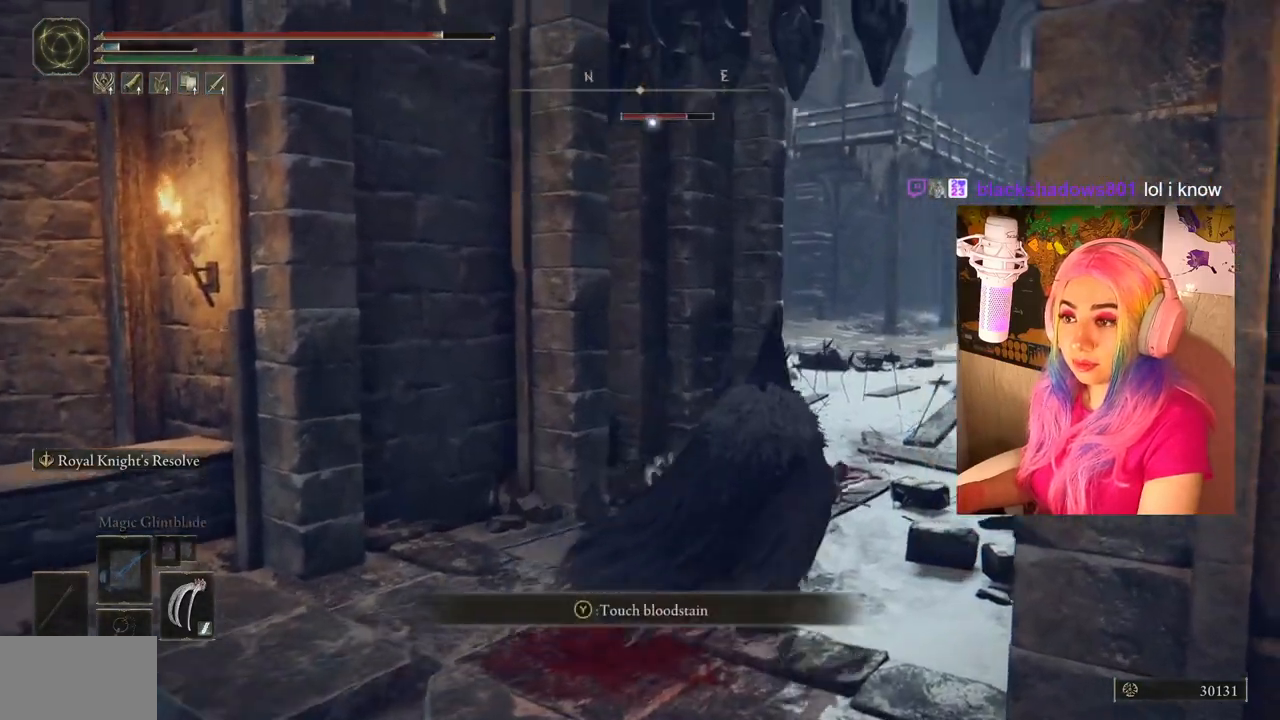
{"dt_ms": 500, "buttons": [], "left_stick": "down-left", "right_stick": "center", "events": [[33, "left_stick", "down-left"]]}
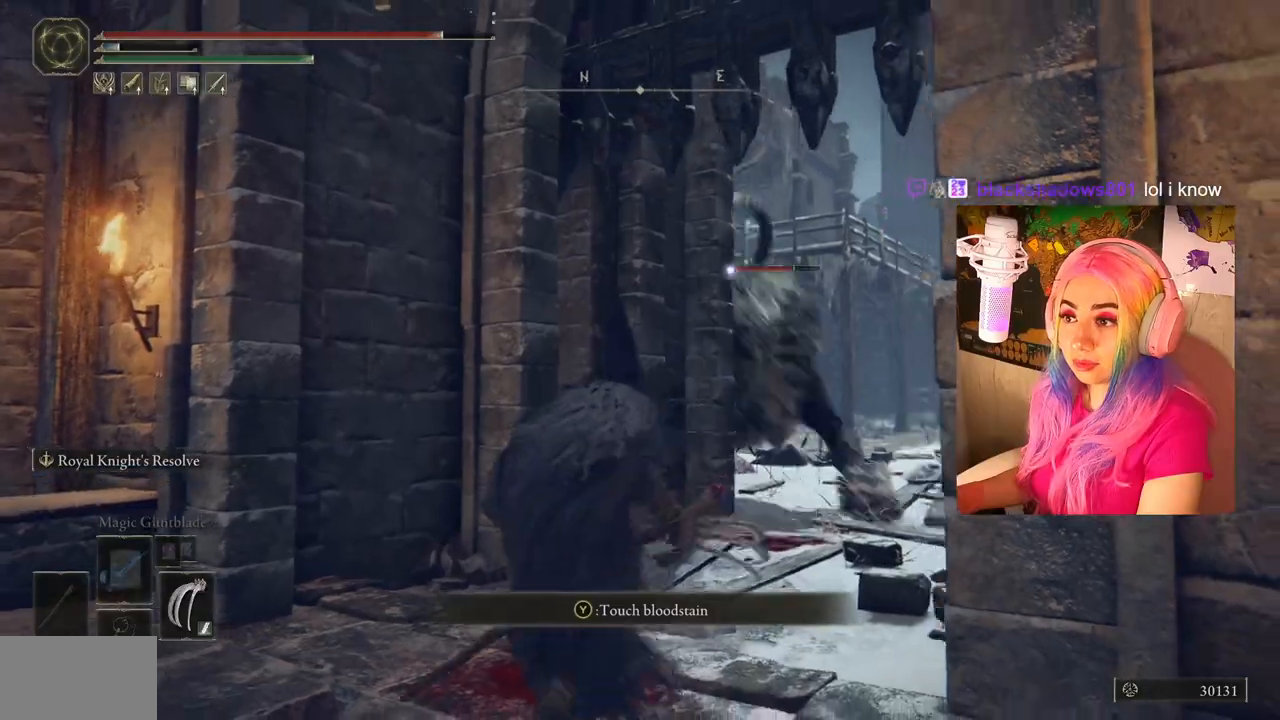
{"dt_ms": 500, "buttons": [], "left_stick": "up", "right_stick": "center", "events": [[417, "left_stick", "up"]]}
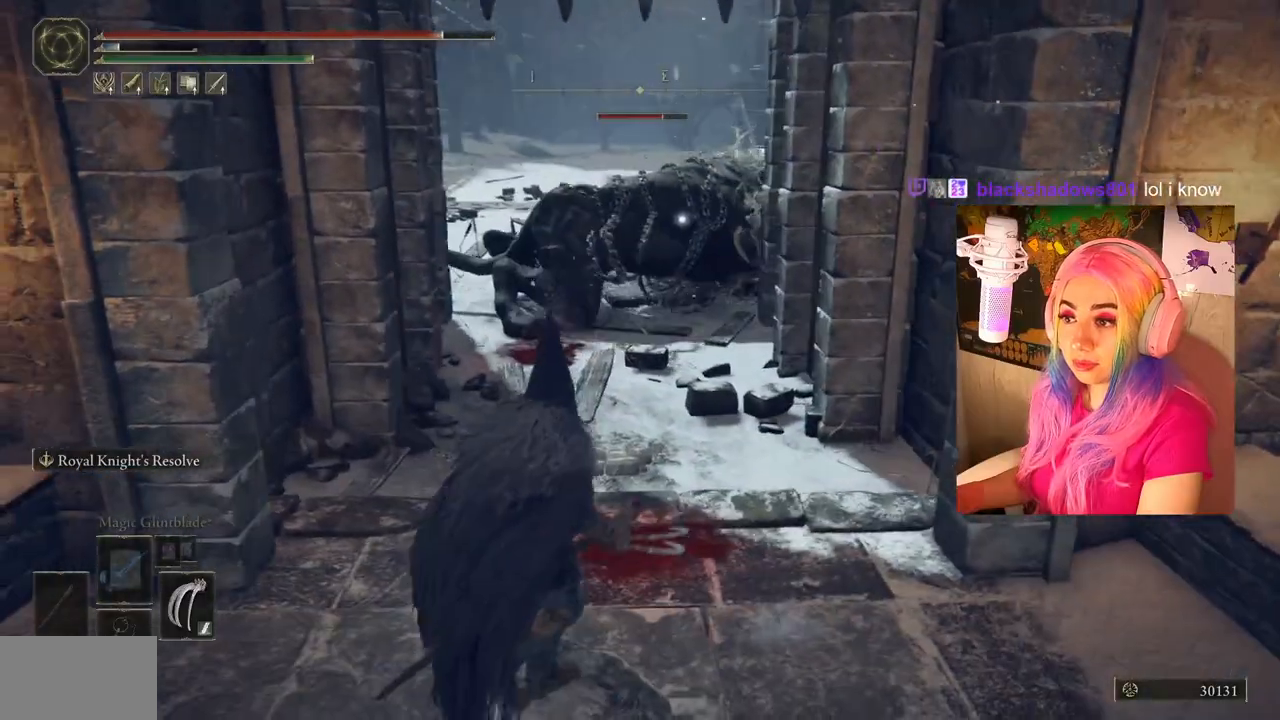
{"dt_ms": 500, "buttons": ["CIRCLE"], "left_stick": "up", "right_stick": "center", "events": [[133, "CIRCLE", "down"]]}
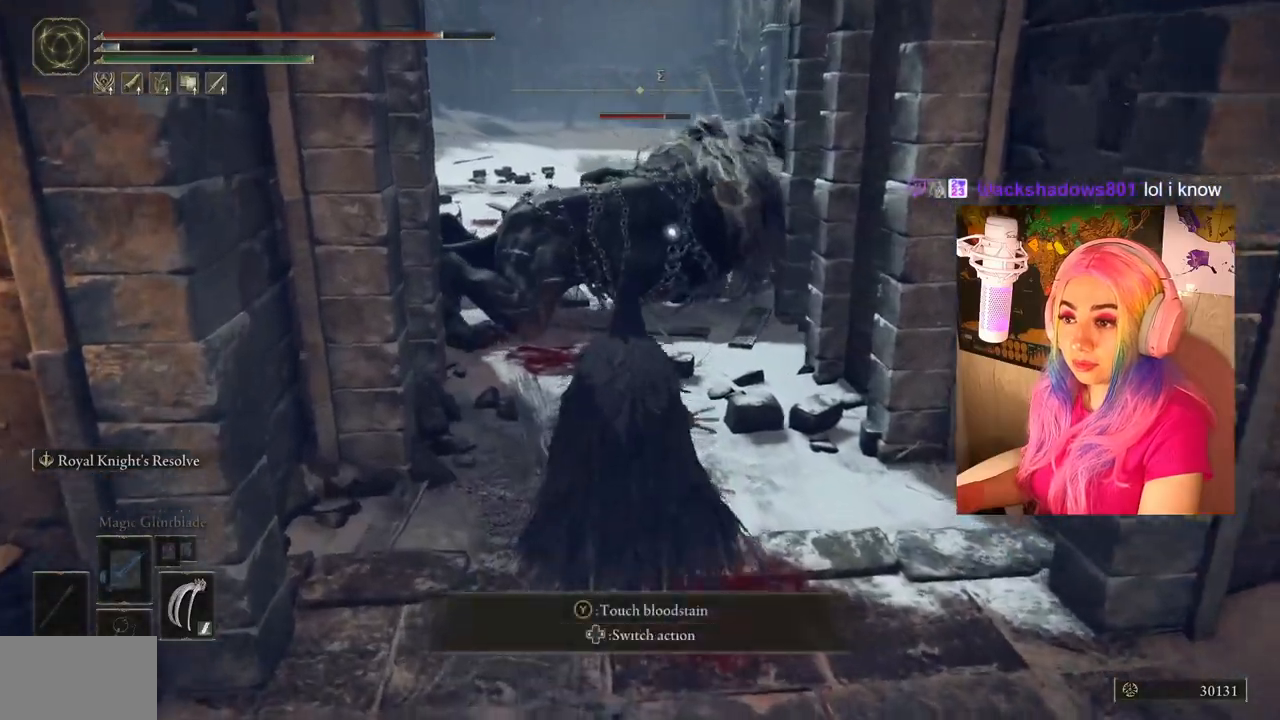
{"dt_ms": 500, "buttons": ["CROSS", "CIRCLE", "R1"], "left_stick": "up", "right_stick": "center", "events": [[267, "CROSS", "down"], [400, "R1", "down"]]}
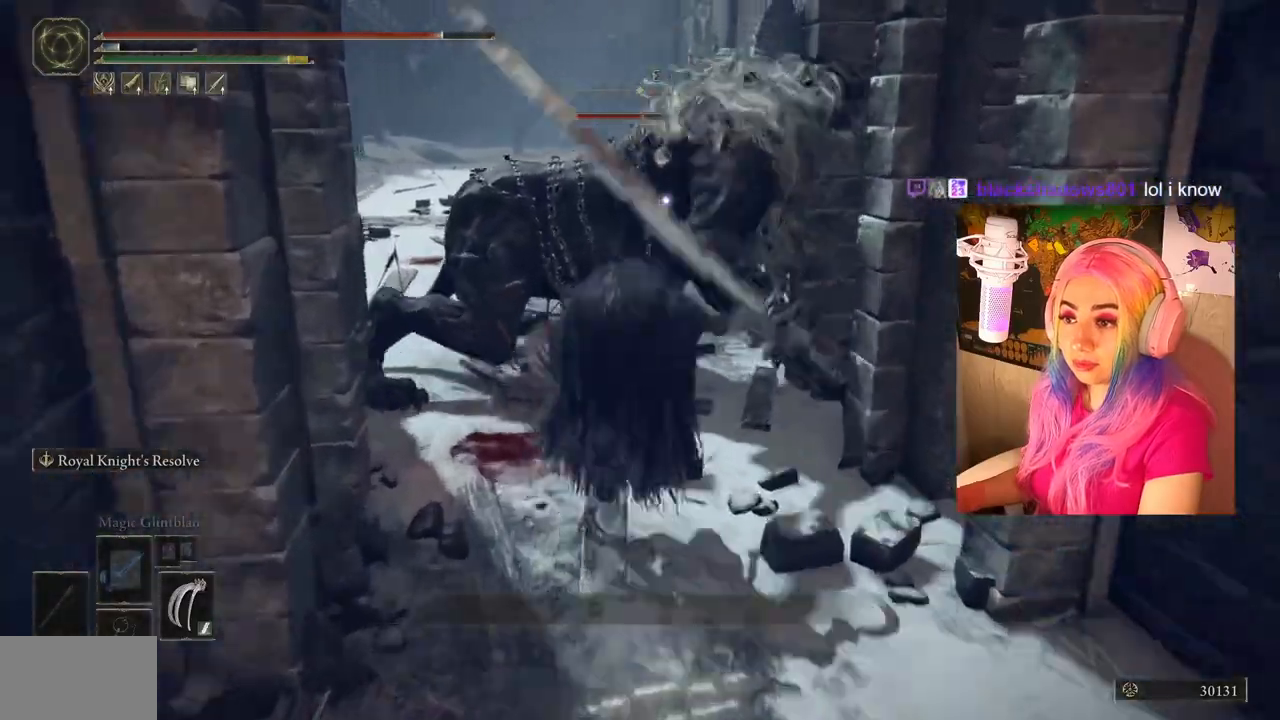
{"dt_ms": 1000, "buttons": ["CIRCLE"], "left_stick": "down", "right_stick": "center"}
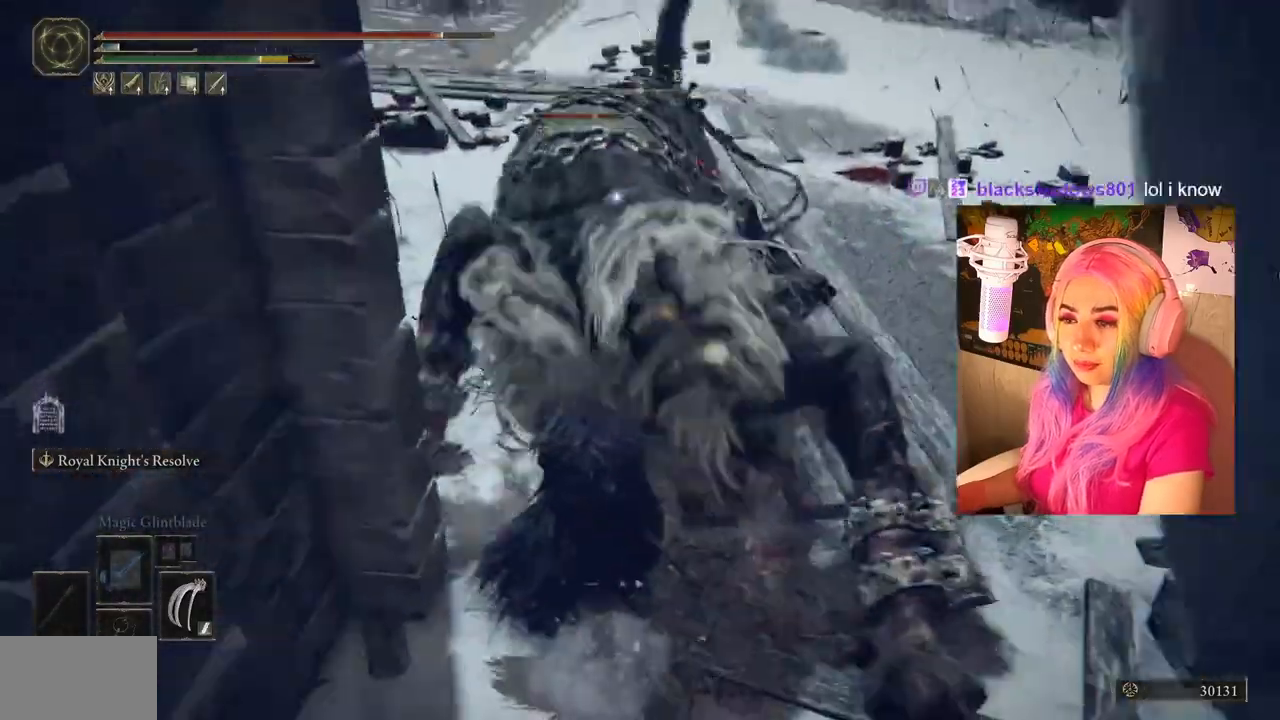
{"dt_ms": 500, "buttons": [], "left_stick": "down-right", "right_stick": "center", "events": [[133, "CIRCLE", "up"], [133, "left_stick", "down-right"], [200, "CIRCLE", "down"], [300, "CIRCLE", "up"], [333, "CIRCLE", "down"], [417, "CIRCLE", "up"]]}
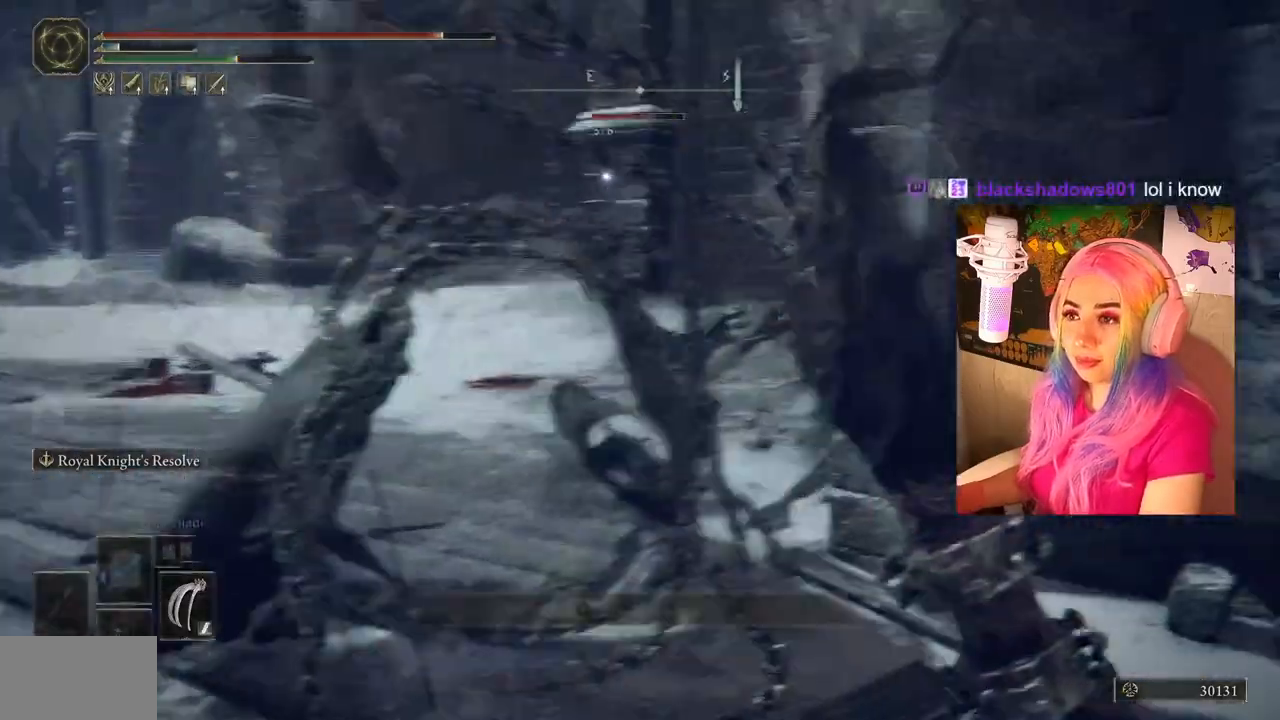
{"dt_ms": 500, "buttons": ["CIRCLE"], "left_stick": "down-right", "right_stick": "center", "events": [[133, "left_stick", "right"], [417, "CIRCLE", "down"], [500, "left_stick", "down-right"]]}
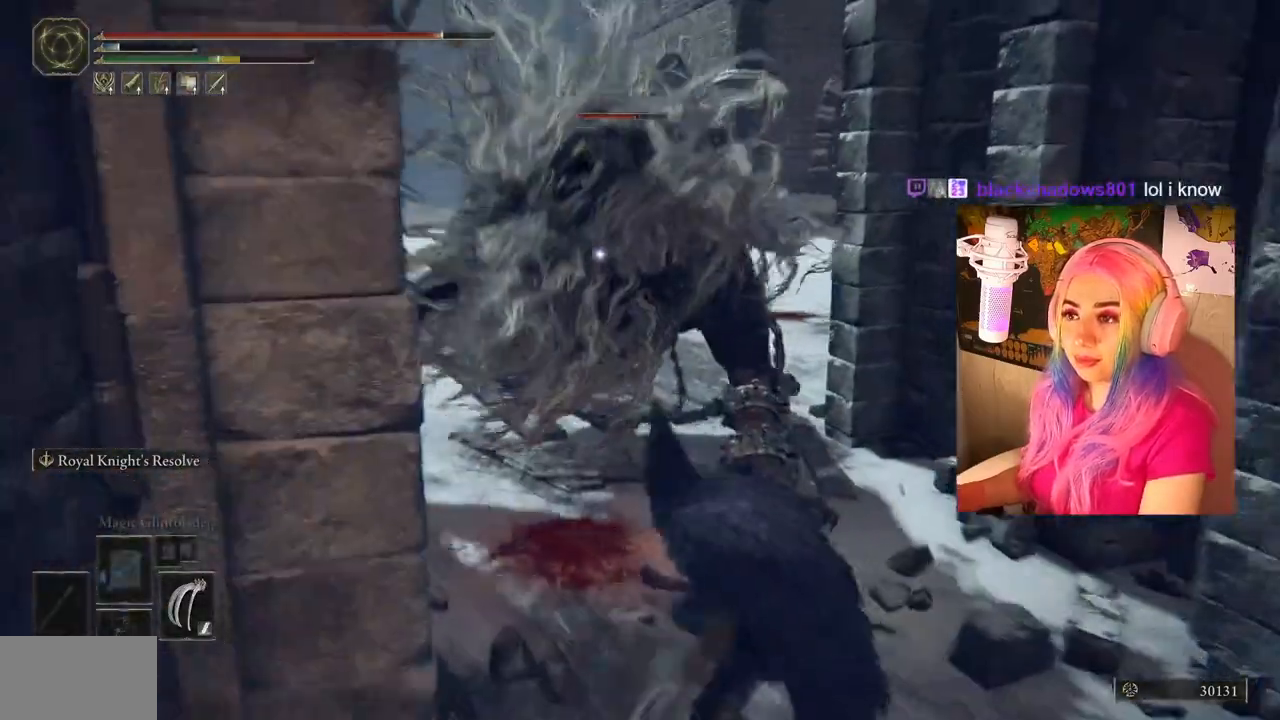
{"dt_ms": 500, "buttons": [], "left_stick": "down-left", "right_stick": "center", "events": [[17, "CIRCLE", "up"], [83, "CIRCLE", "down"], [150, "CIRCLE", "up"], [183, "left_stick", "down"], [467, "left_stick", "down-left"]]}
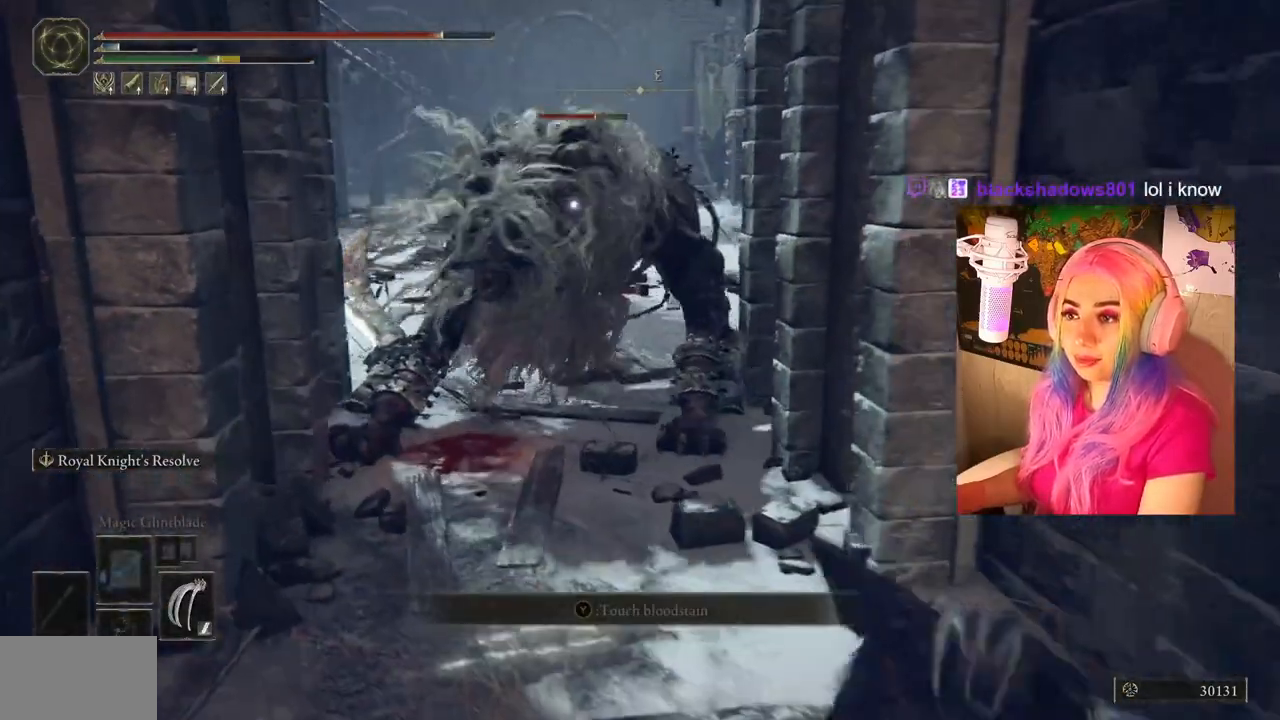
{"dt_ms": 500, "buttons": [], "left_stick": "down-left", "right_stick": "center", "events": []}
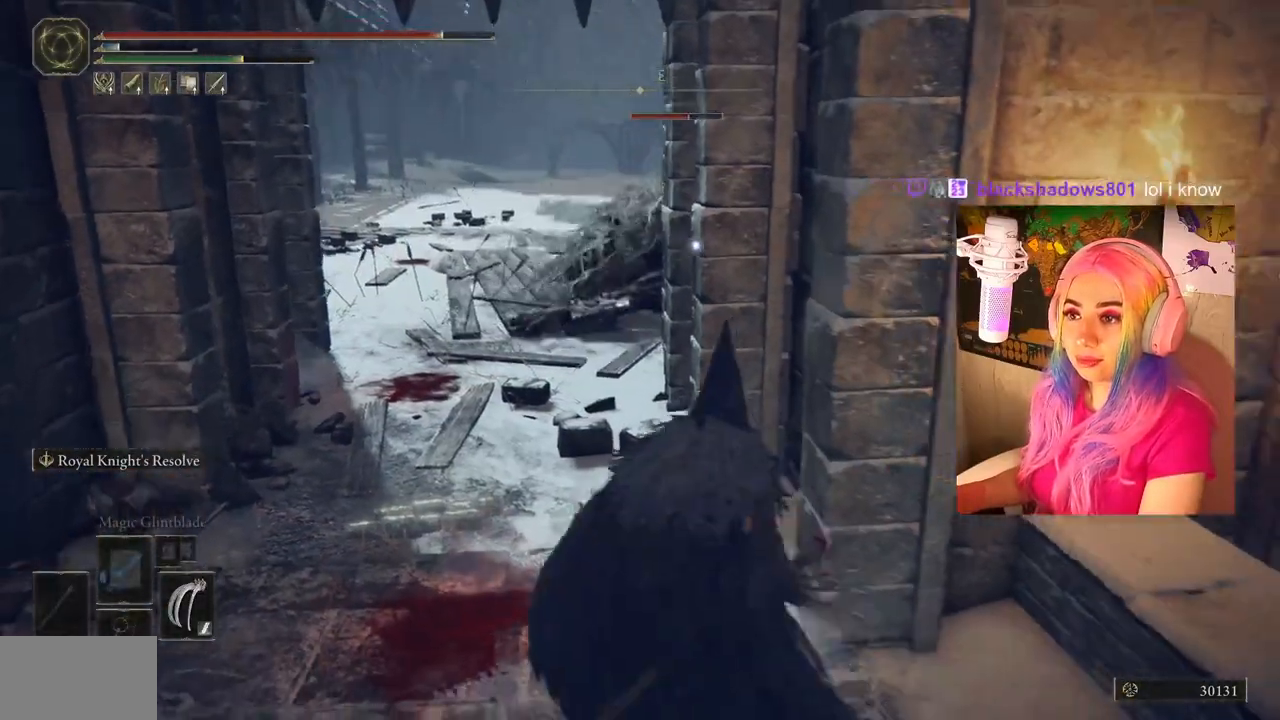
{"dt_ms": 500, "buttons": [], "left_stick": "down", "right_stick": "center", "events": [[417, "left_stick", "down"]]}
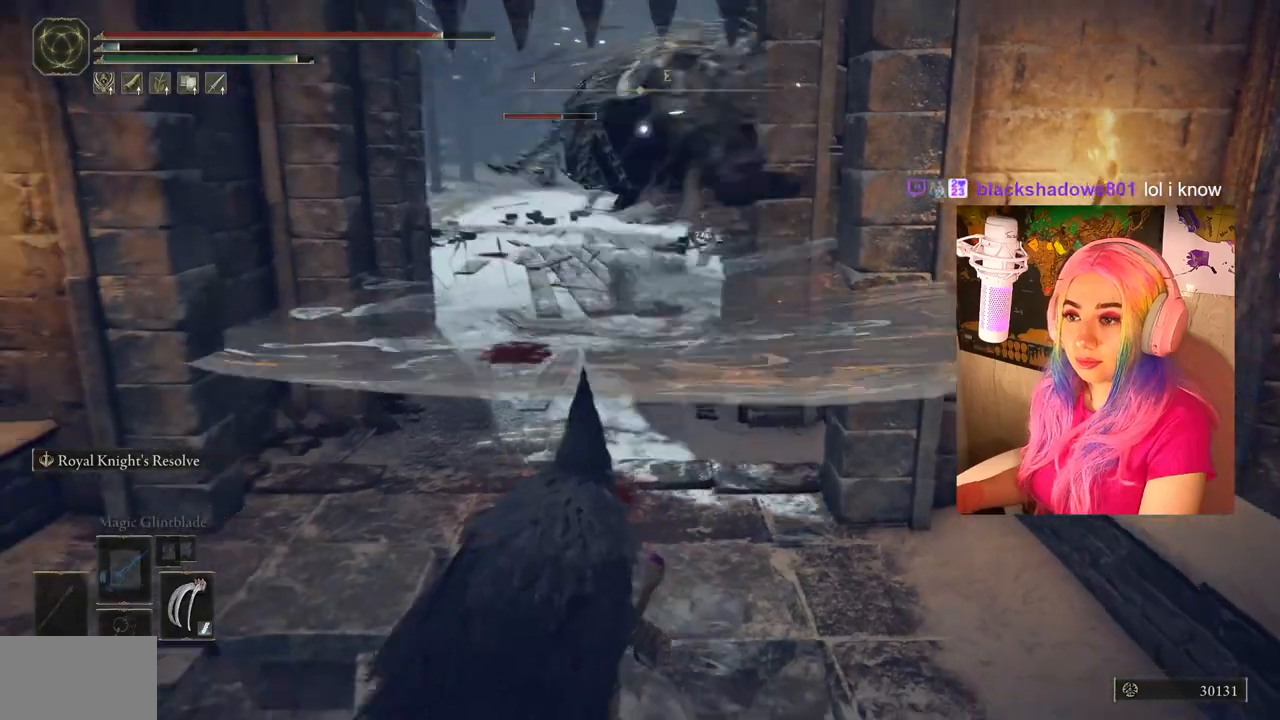
{"dt_ms": 500, "buttons": ["CIRCLE"], "left_stick": "up", "right_stick": "center", "events": [[150, "left_stick", "down-right"], [300, "left_stick", "up"], [367, "CIRCLE", "down"]]}
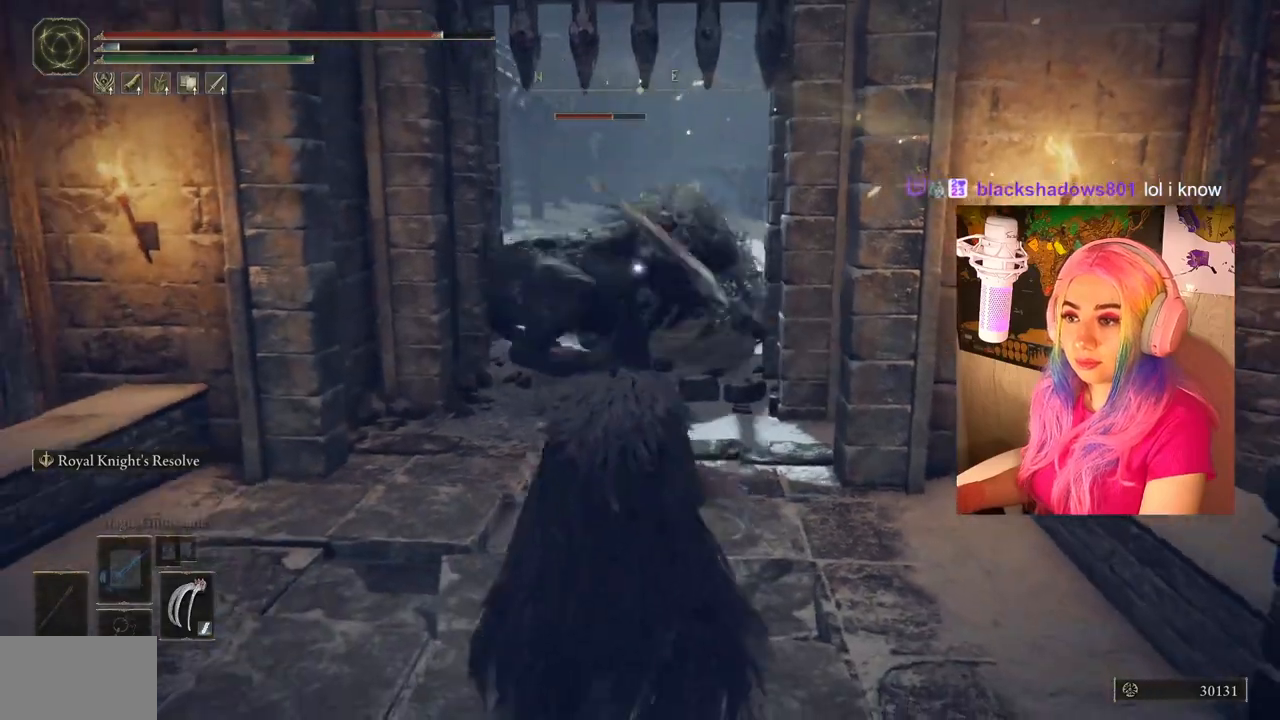
{"dt_ms": 500, "buttons": ["CIRCLE"], "left_stick": "up", "right_stick": "center", "events": []}
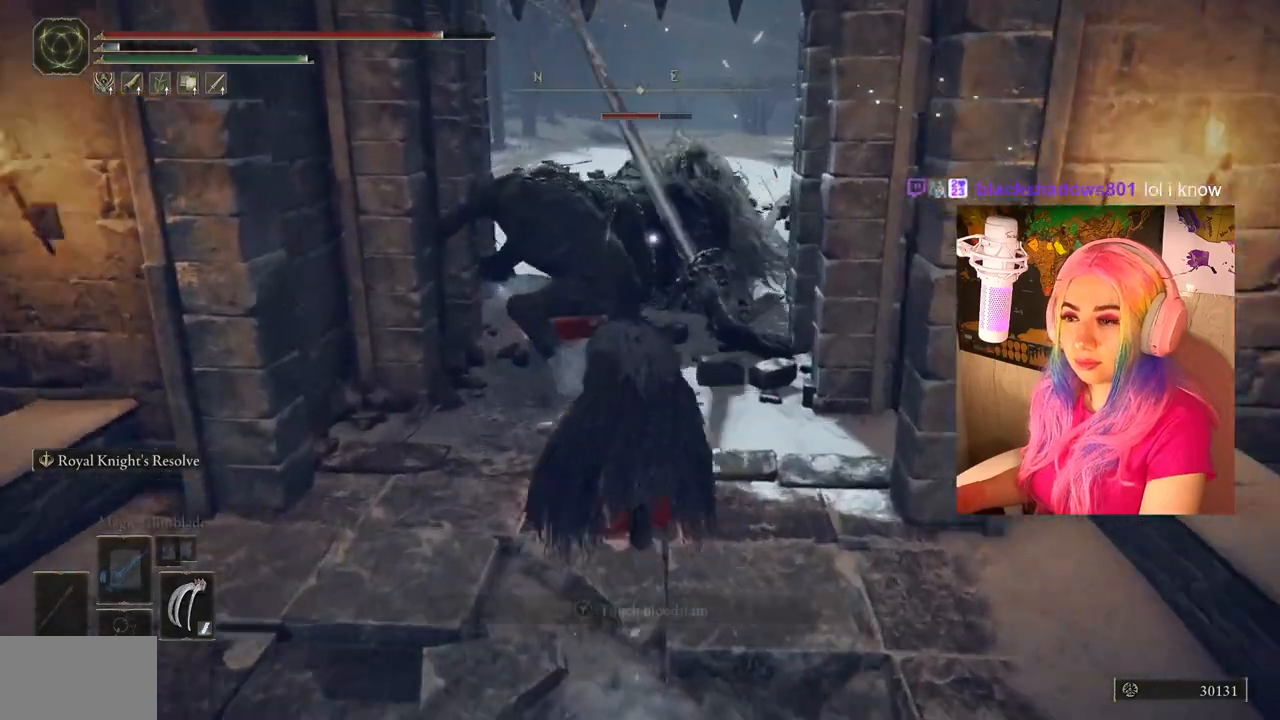
{"dt_ms": 500, "buttons": ["R2"], "left_stick": "up", "right_stick": "center", "events": [[67, "CROSS", "down"], [300, "R2", "down"], [450, "CIRCLE", "up"], [450, "CROSS", "up"]]}
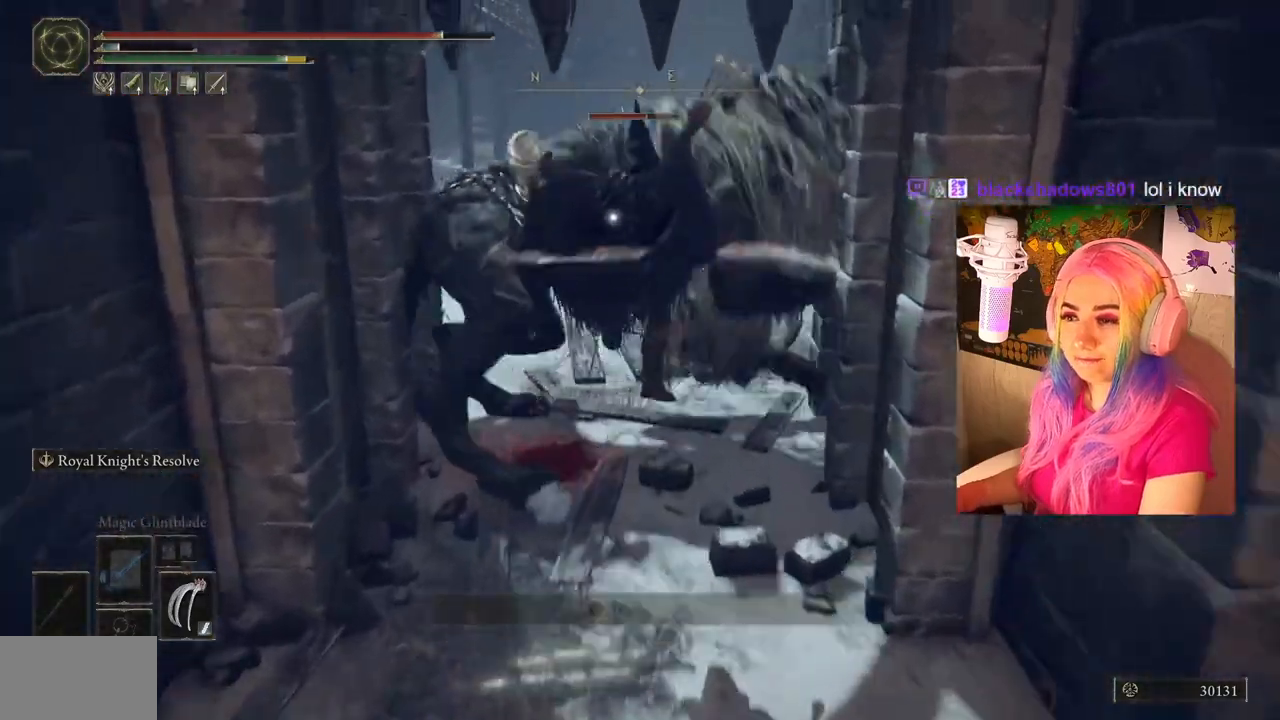
{"dt_ms": 500, "buttons": [], "left_stick": "right", "right_stick": "center", "events": [[33, "R2", "up"], [500, "left_stick", "right"]]}
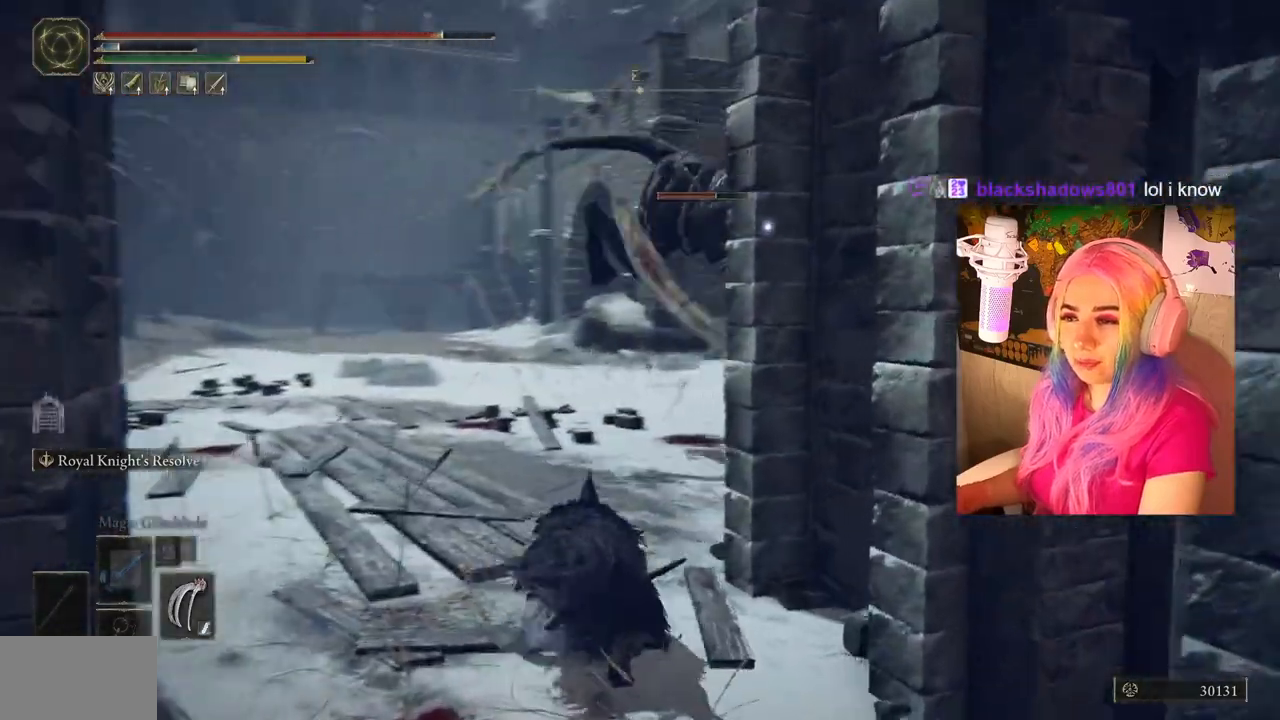
{"dt_ms": 500, "buttons": [], "left_stick": "down-right", "right_stick": "center", "events": [[17, "left_stick", "down-right"]]}
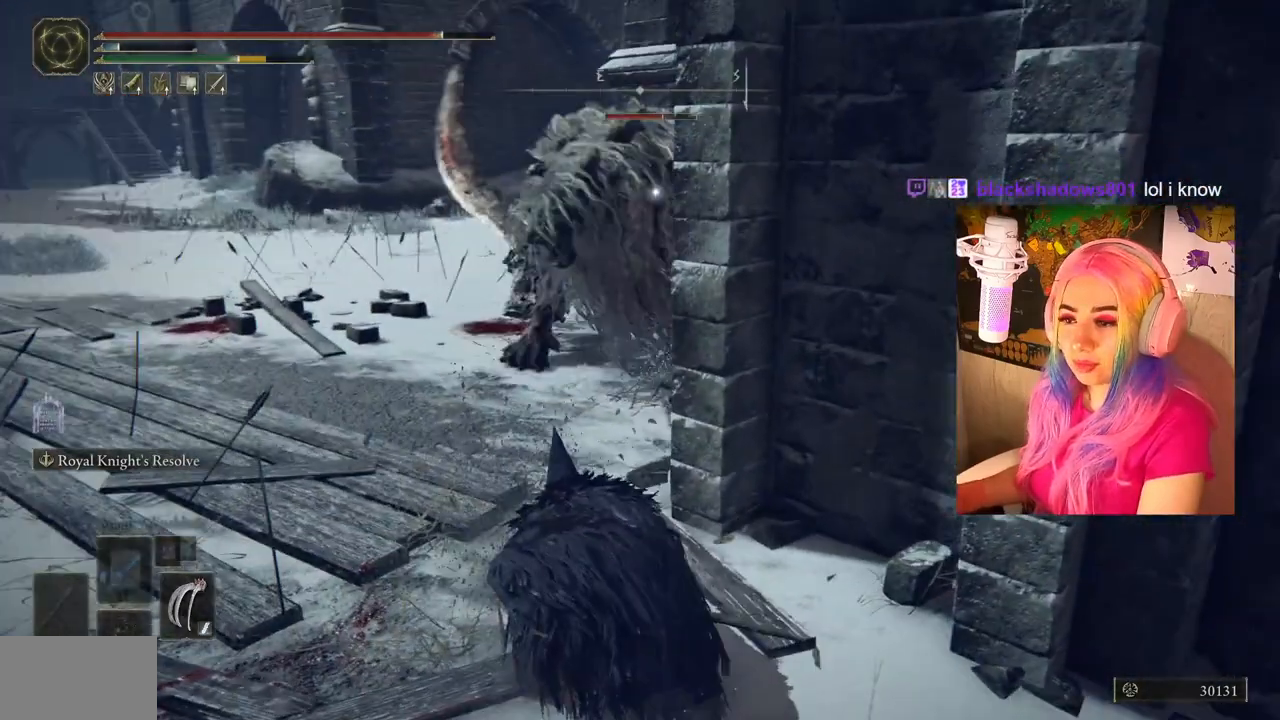
{"dt_ms": 500, "buttons": [], "left_stick": "down-right", "right_stick": "center", "events": [[50, "CIRCLE", "down"], [167, "CIRCLE", "up"], [233, "CIRCLE", "down"], [333, "CIRCLE", "up"]]}
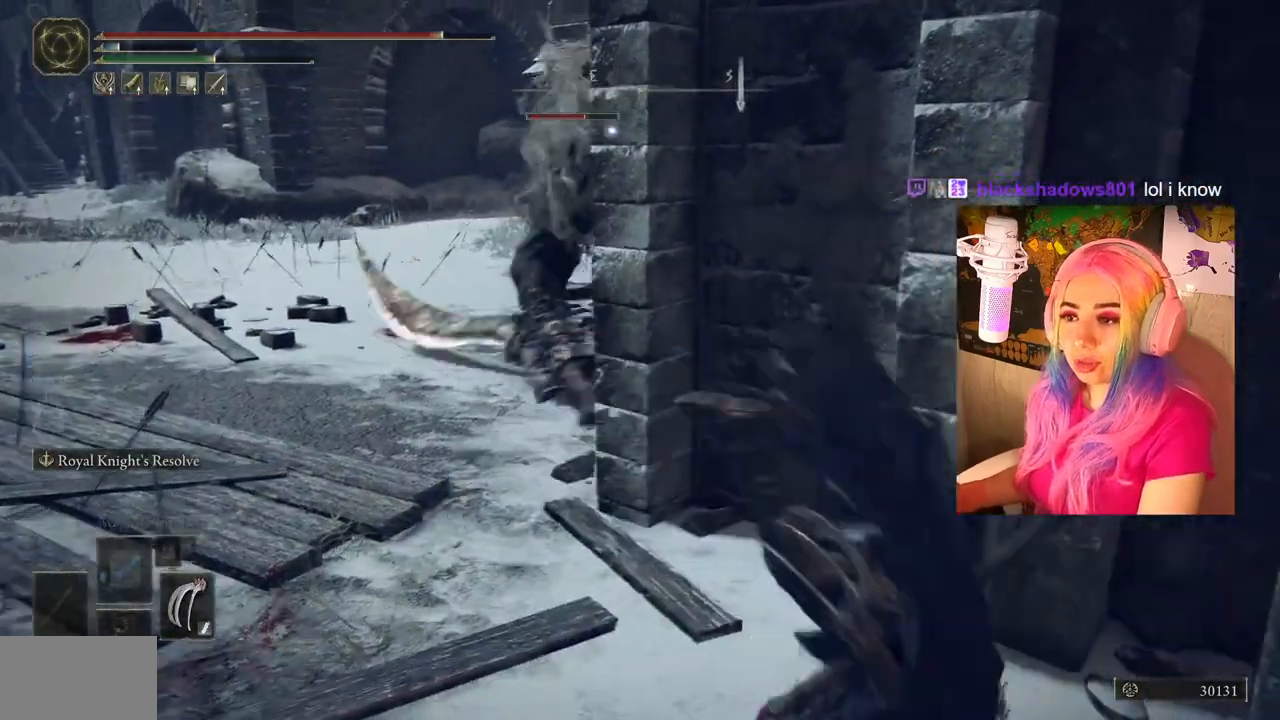
{"dt_ms": 500, "buttons": [], "left_stick": "down-right", "right_stick": "center", "events": [[167, "CIRCLE", "down"], [167, "left_stick", "right"], [267, "CIRCLE", "up"], [500, "left_stick", "down-right"]]}
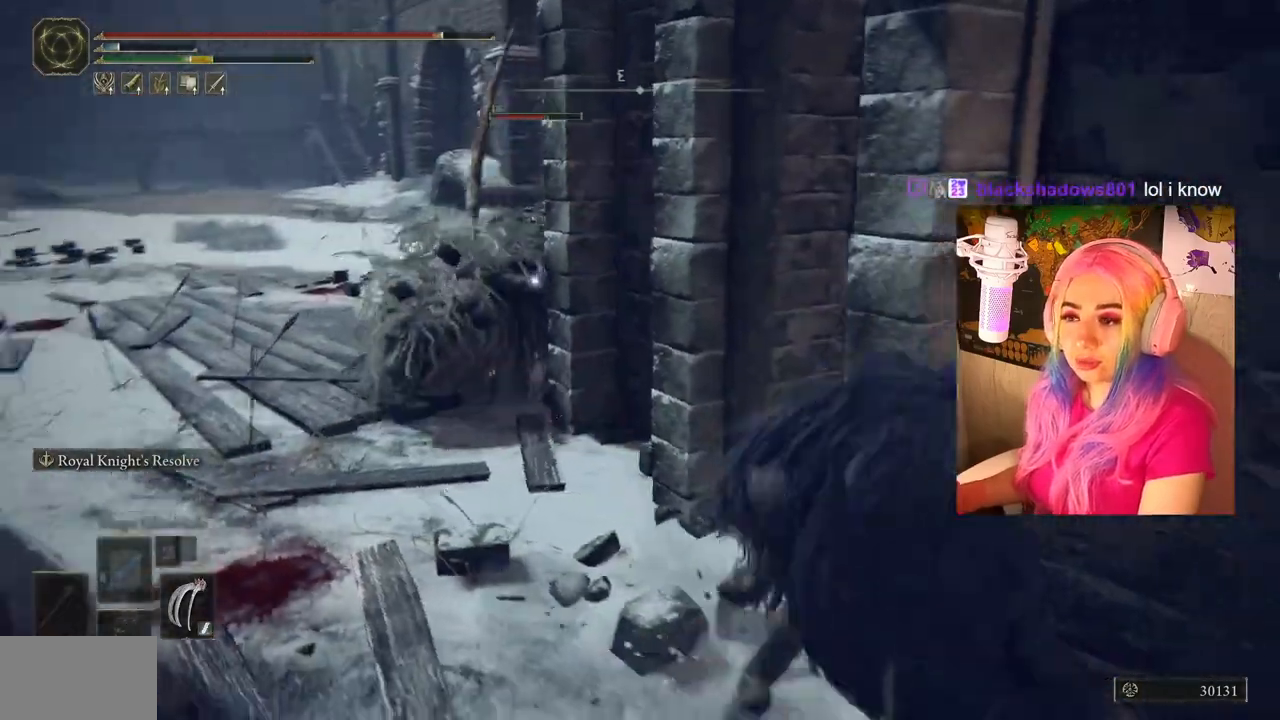
{"dt_ms": 500, "buttons": [], "left_stick": "down-left", "right_stick": "center", "events": [[133, "left_stick", "down"], [317, "left_stick", "down-left"]]}
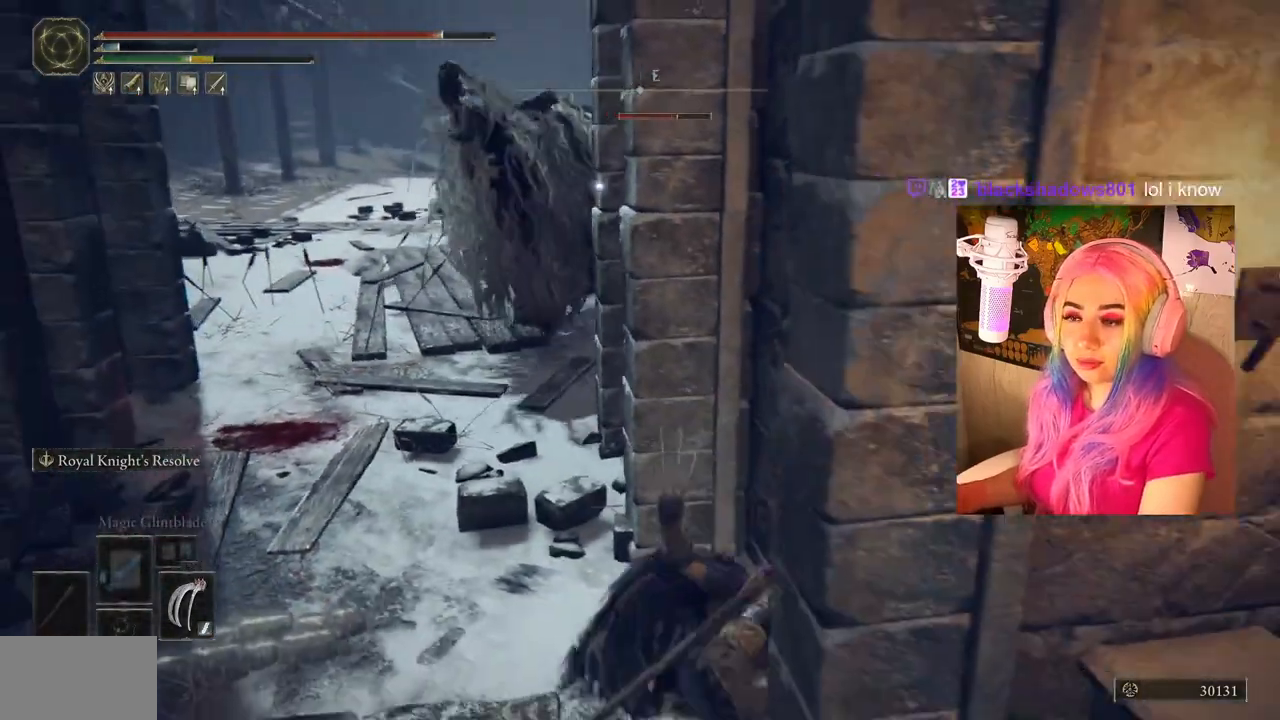
{"dt_ms": 500, "buttons": [], "left_stick": "down-left", "right_stick": "center", "events": []}
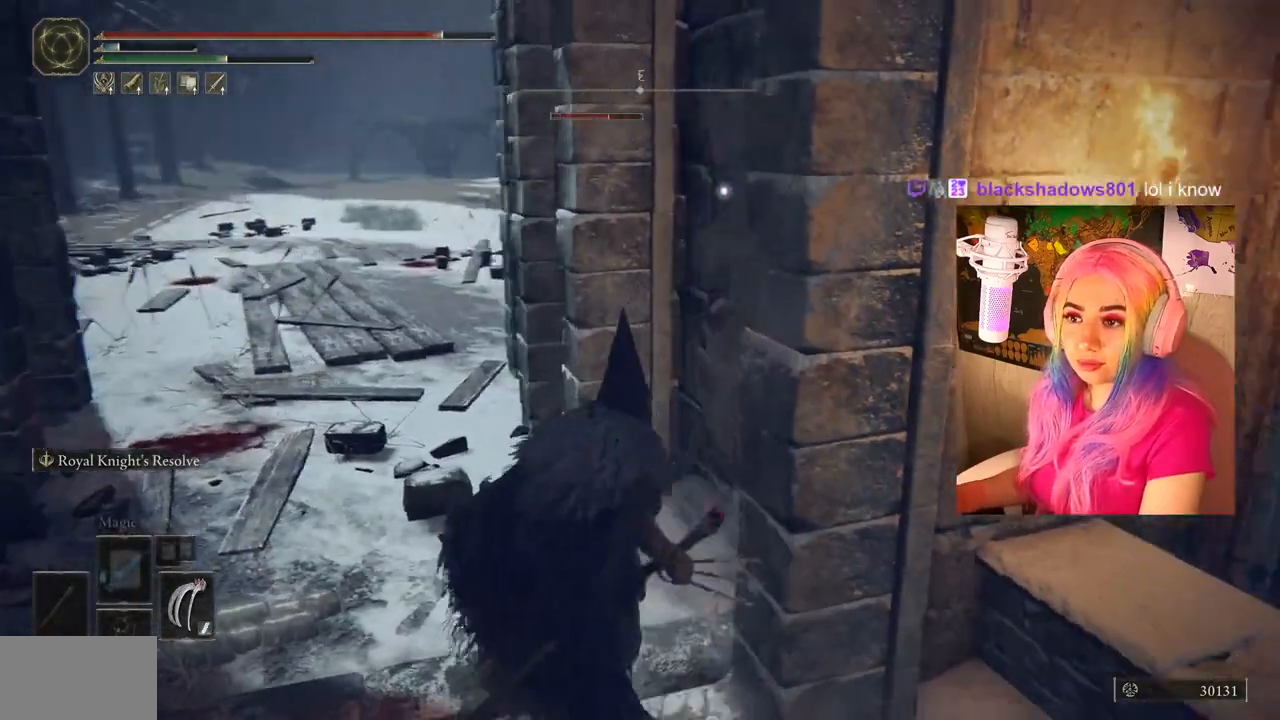
{"dt_ms": 500, "buttons": [], "left_stick": "center", "right_stick": "center", "events": [[200, "left_stick", "down"], [400, "left_stick", "center"]]}